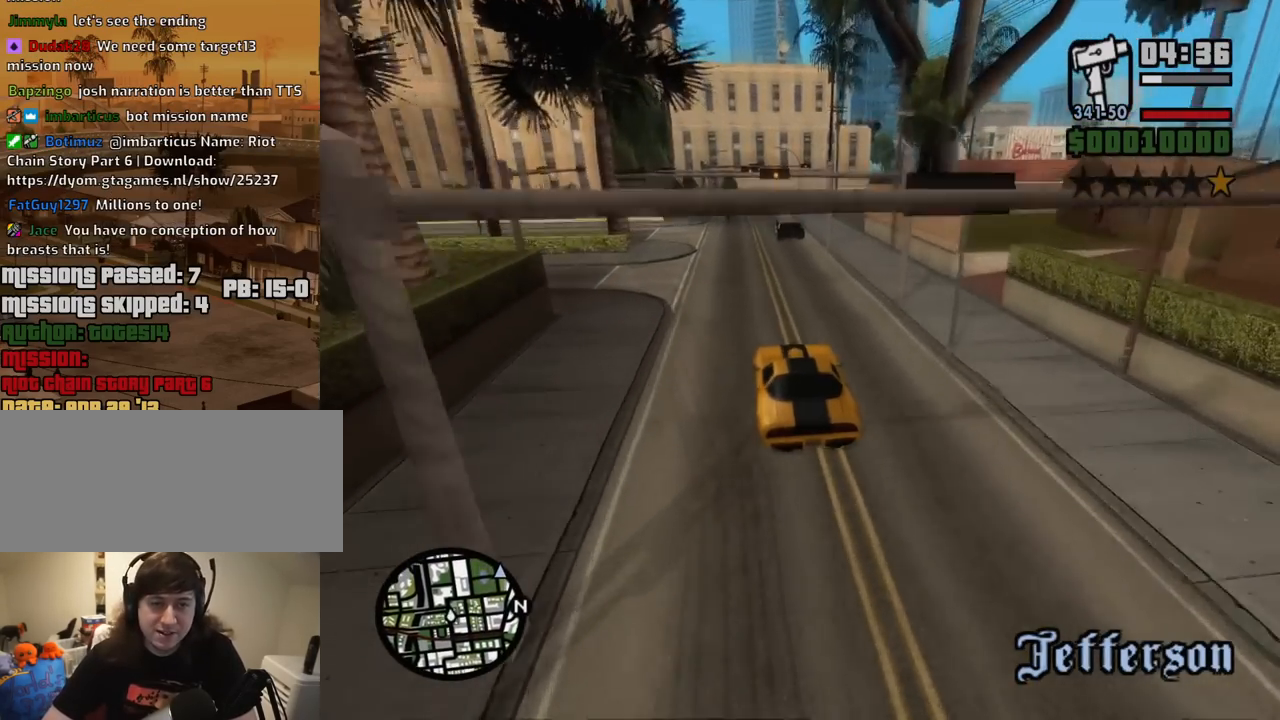
Gameplay with keyboard and mouse; each line is a JSON object with the keys and mouse buttons held at the frame after it. "events" lists presses ("down") and releases ("up") of "1", "2", "3", "4", "5", "6", "8", "a", "alt", "c", "ctrl", "d", "down", "e", "escape", "f", "f1", "f2", "f3", "g", "h", "left", "num2", "q", "r", "right", "s", "shift", "space", "t", "tab", "up", "v", "w", "x", "z", "mouse_left", "mouse_middle", "mouse_right", "mouse_wheel_up" and "mouse_wheel_down" between this image and that frame as [ms after this image, input, new state], when the widget could be followed in between. "mouse_left", "mouse_middle", "mouse_right", "mouse_wheel_up", "mouse_wheel_down" = the "left", "middle", "right", "wheel_up", "wheel_down" buttons of the "mouse" list. No other keys are recorded. Mouse movement is not recorded.
{"keys": ["s"], "mouse": [], "events": [[200, "a", "down"], [250, "a", "up"], [250, "w", "up"], [434, "s", "down"]]}
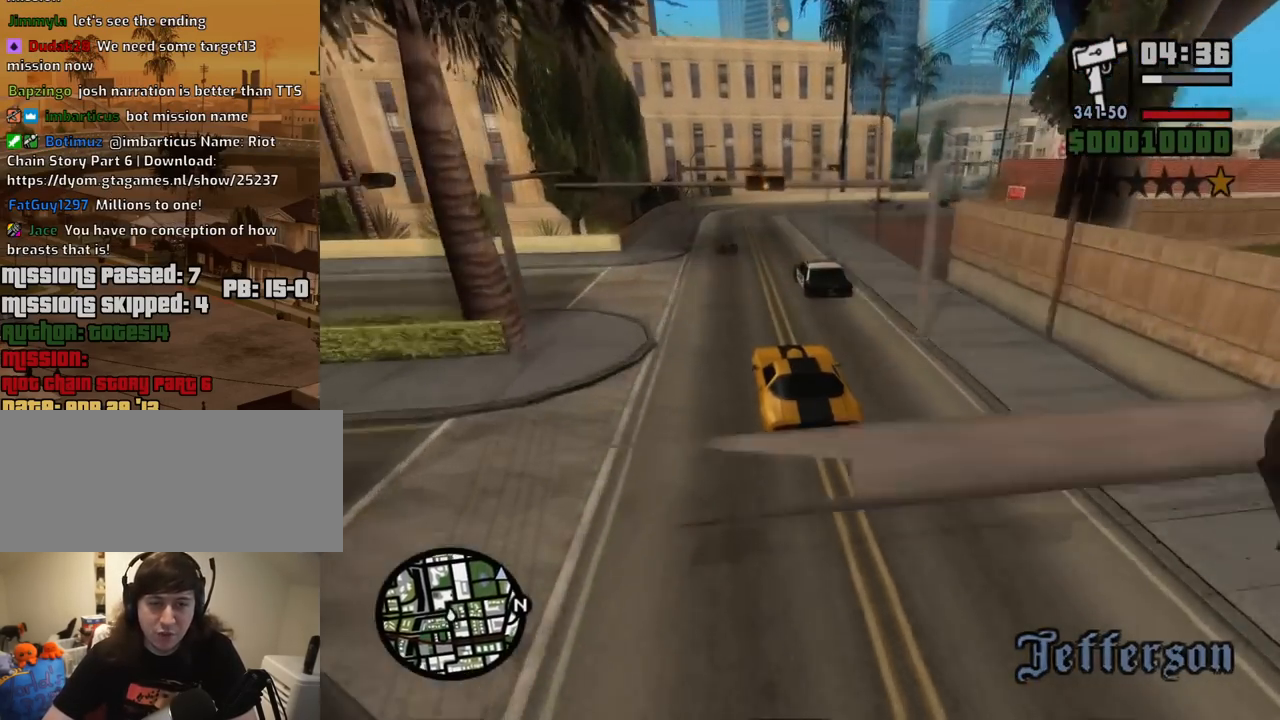
{"keys": [], "mouse": [], "events": [[134, "s", "up"], [217, "d", "down"], [500, "d", "up"]]}
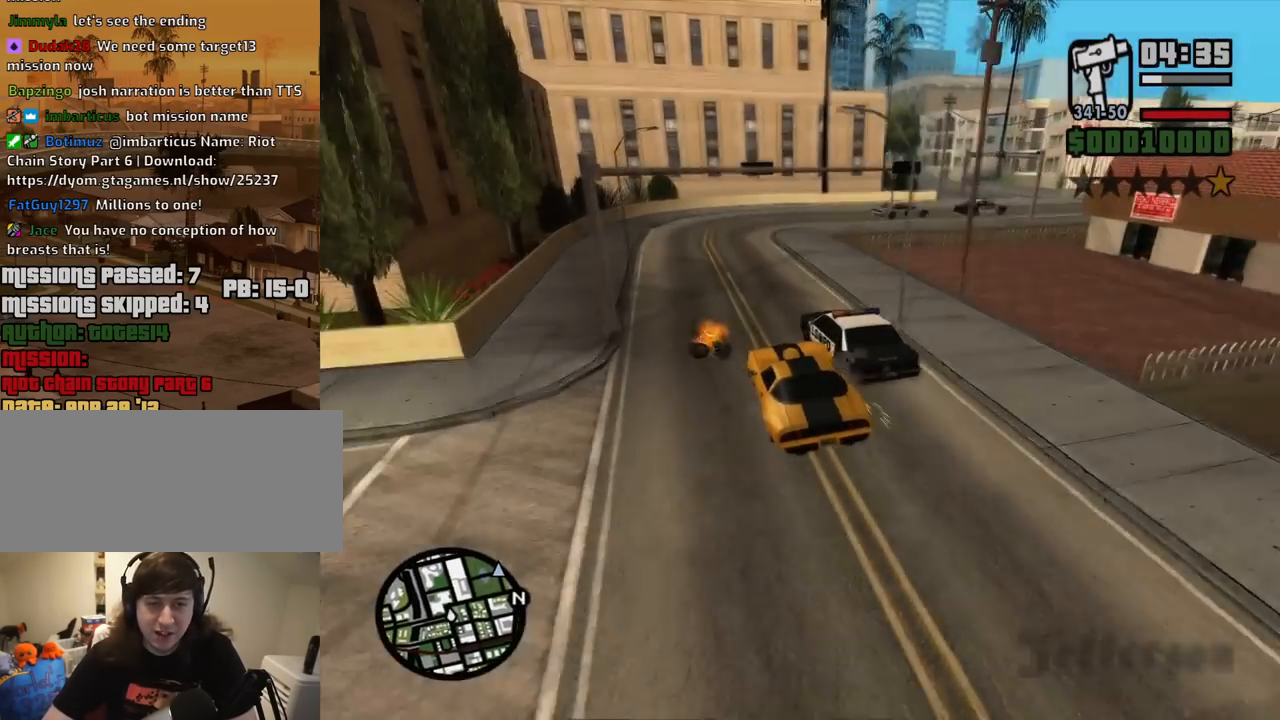
{"keys": ["d"], "mouse": [], "events": [[150, "d", "down"], [417, "s", "down"], [467, "s", "up"]]}
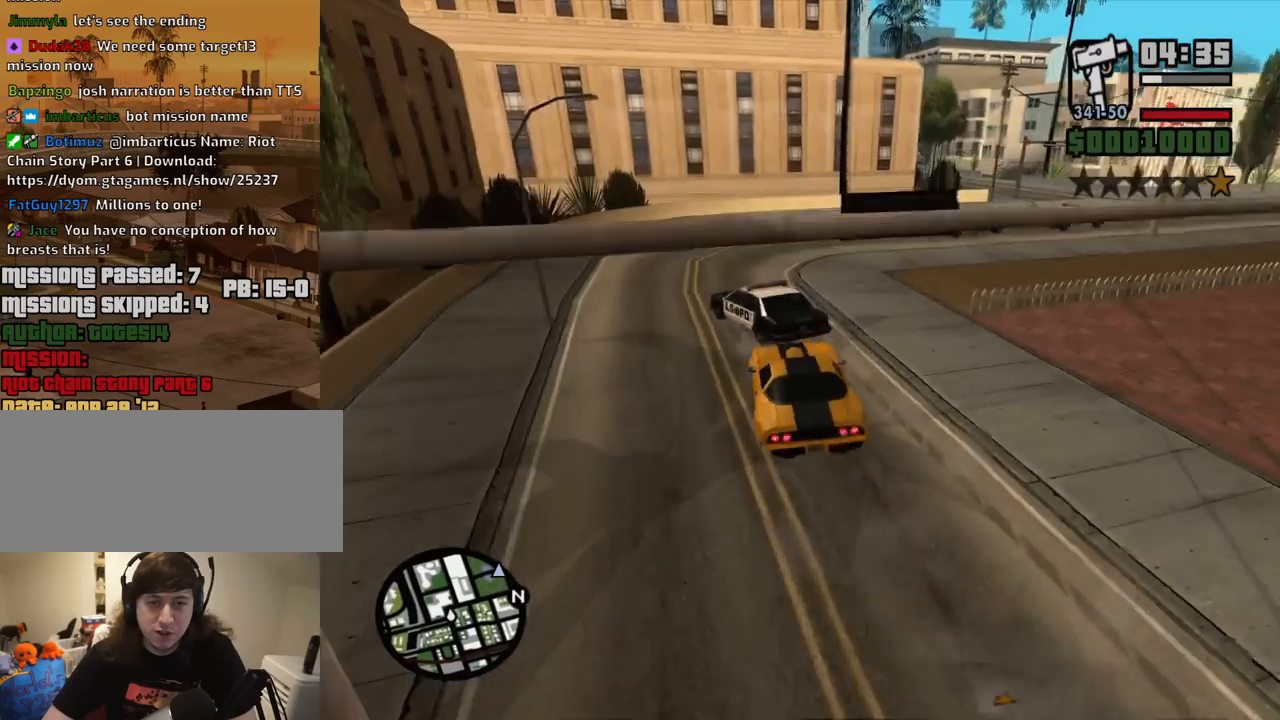
{"keys": ["a"], "mouse": [], "events": [[400, "d", "up"], [434, "a", "down"]]}
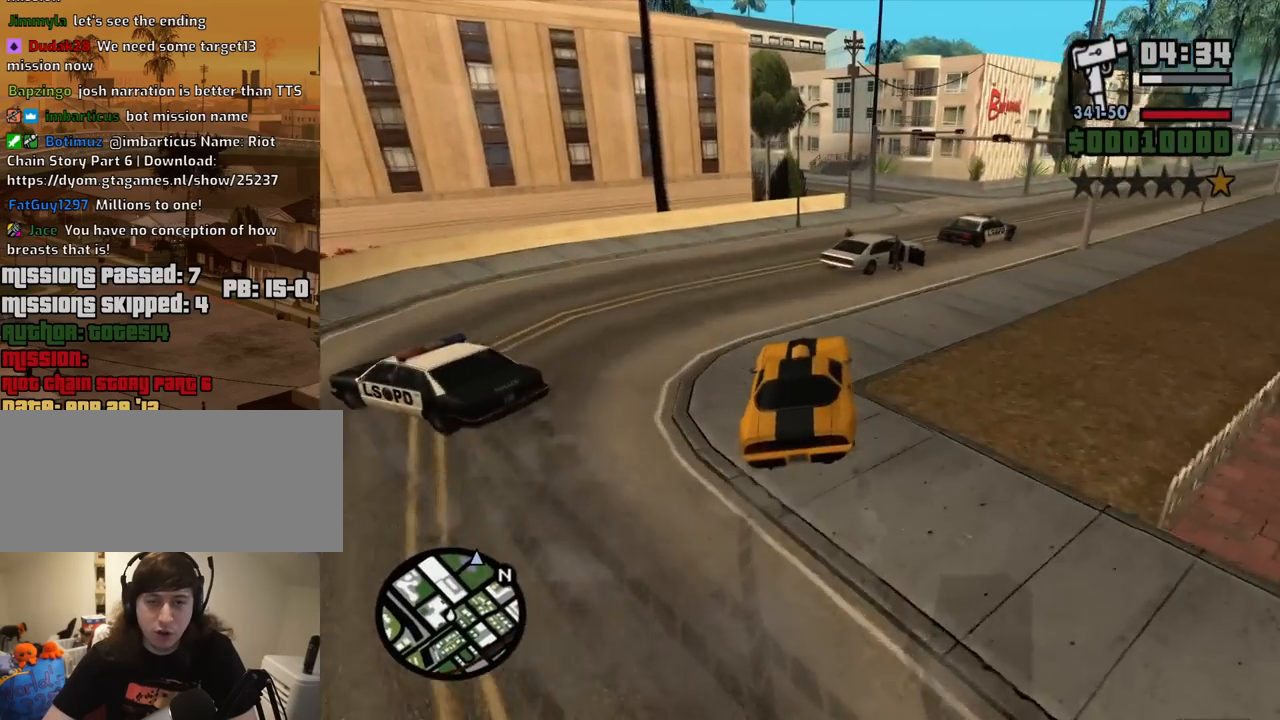
{"keys": ["d"], "mouse": [], "events": [[267, "a", "up"], [317, "d", "down"]]}
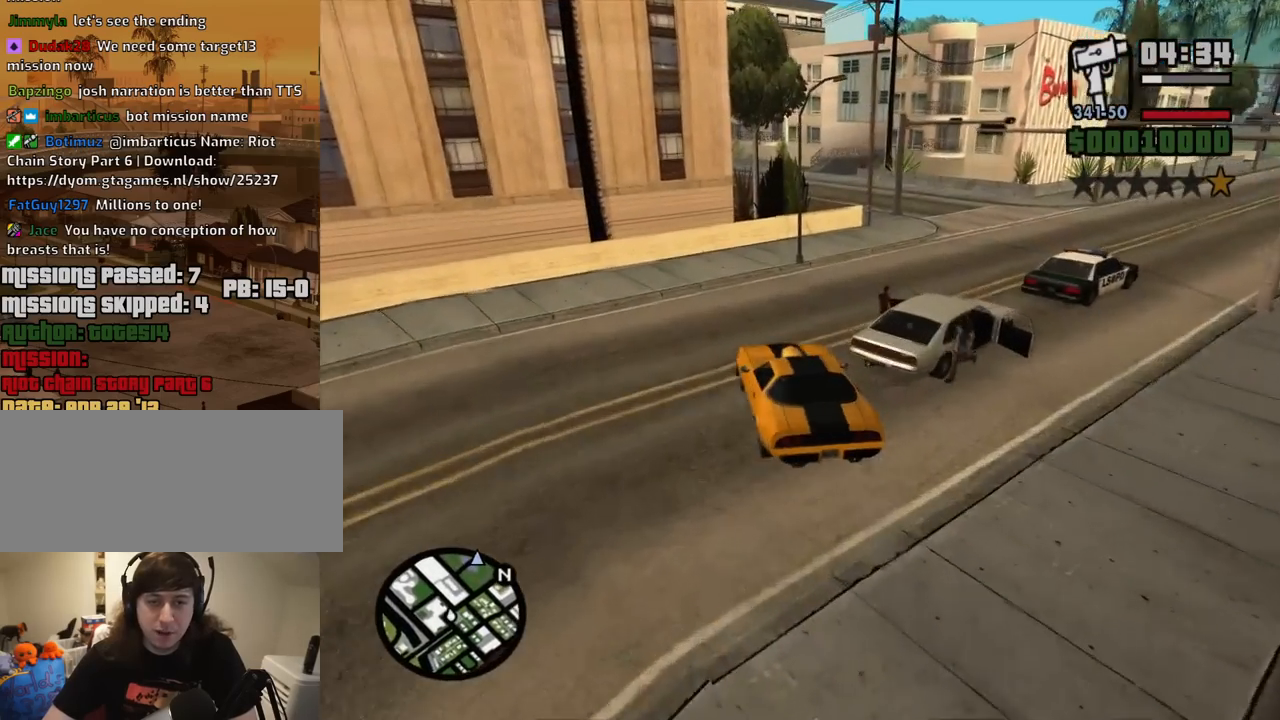
{"keys": ["d"], "mouse": [], "events": []}
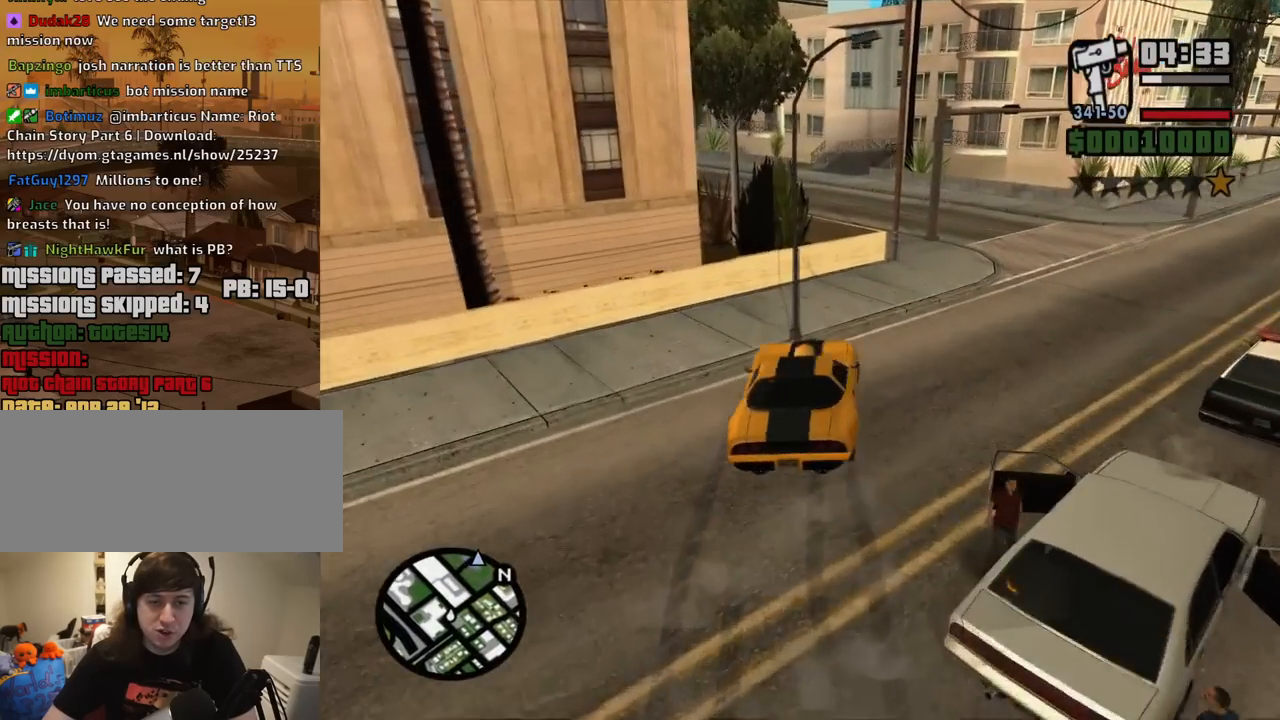
{"keys": ["d", "w"], "mouse": [], "events": [[150, "w", "down"], [250, "a", "down"], [250, "d", "up"], [300, "d", "down"], [350, "a", "up"]]}
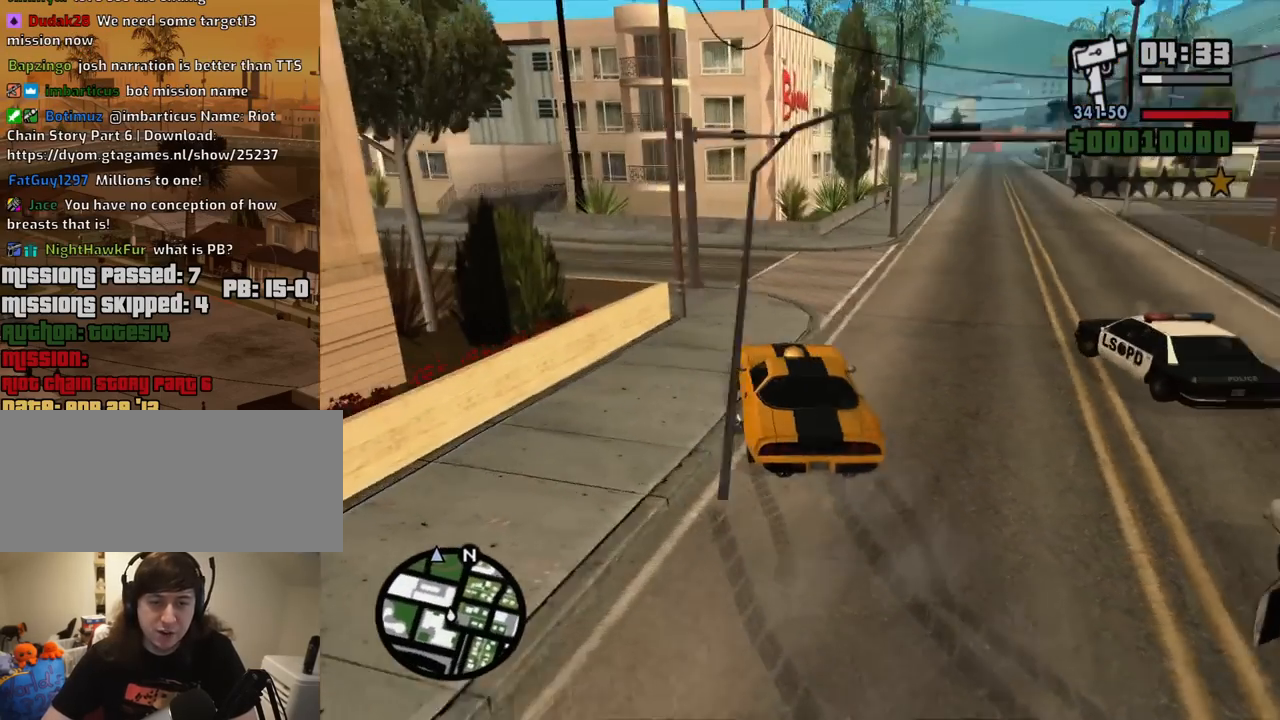
{"keys": ["a", "w"], "mouse": [], "events": [[317, "d", "up"], [500, "a", "down"]]}
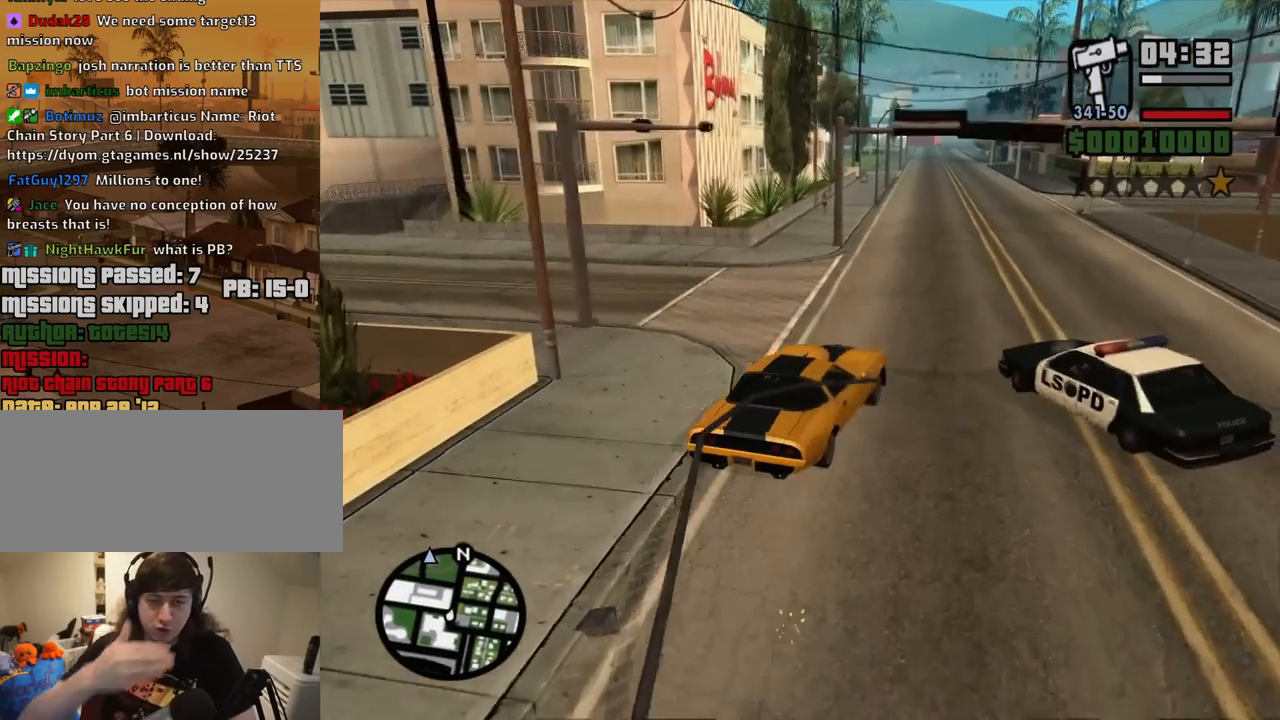
{"keys": ["w"], "mouse": [], "events": [[150, "a", "up"]]}
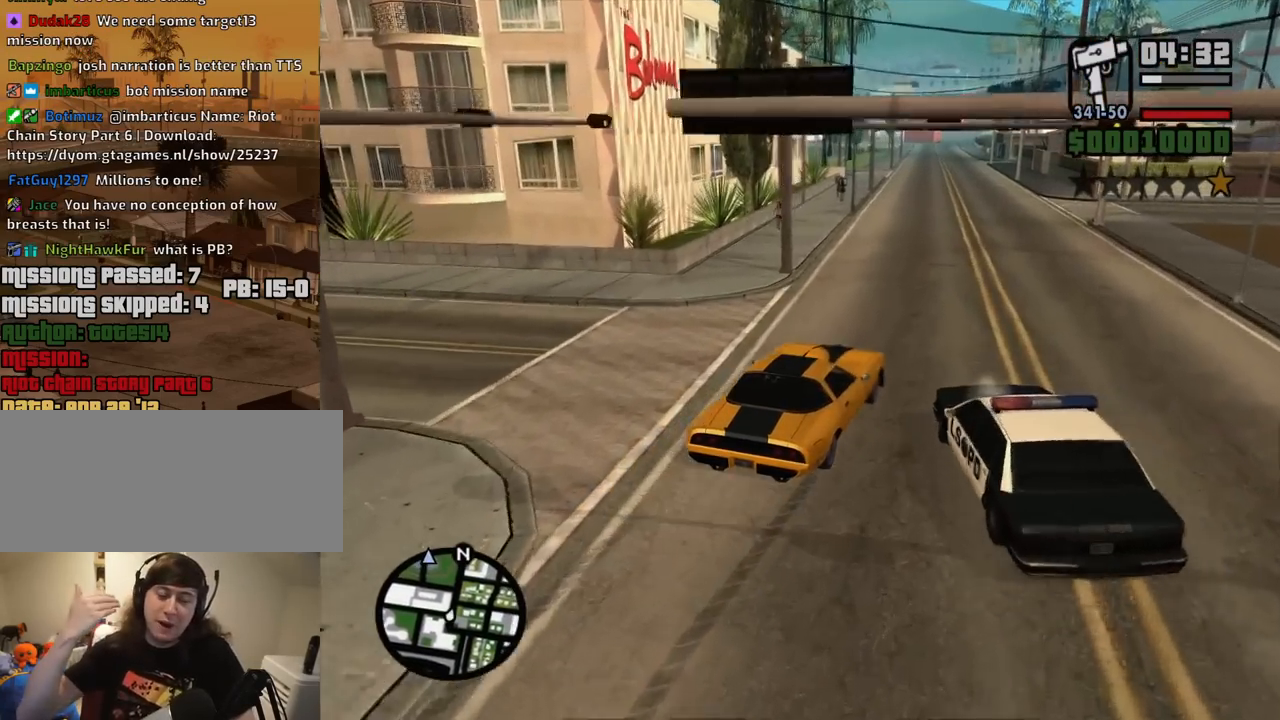
{"keys": ["w"], "mouse": [], "events": [[17, "a", "down"], [67, "a", "up"]]}
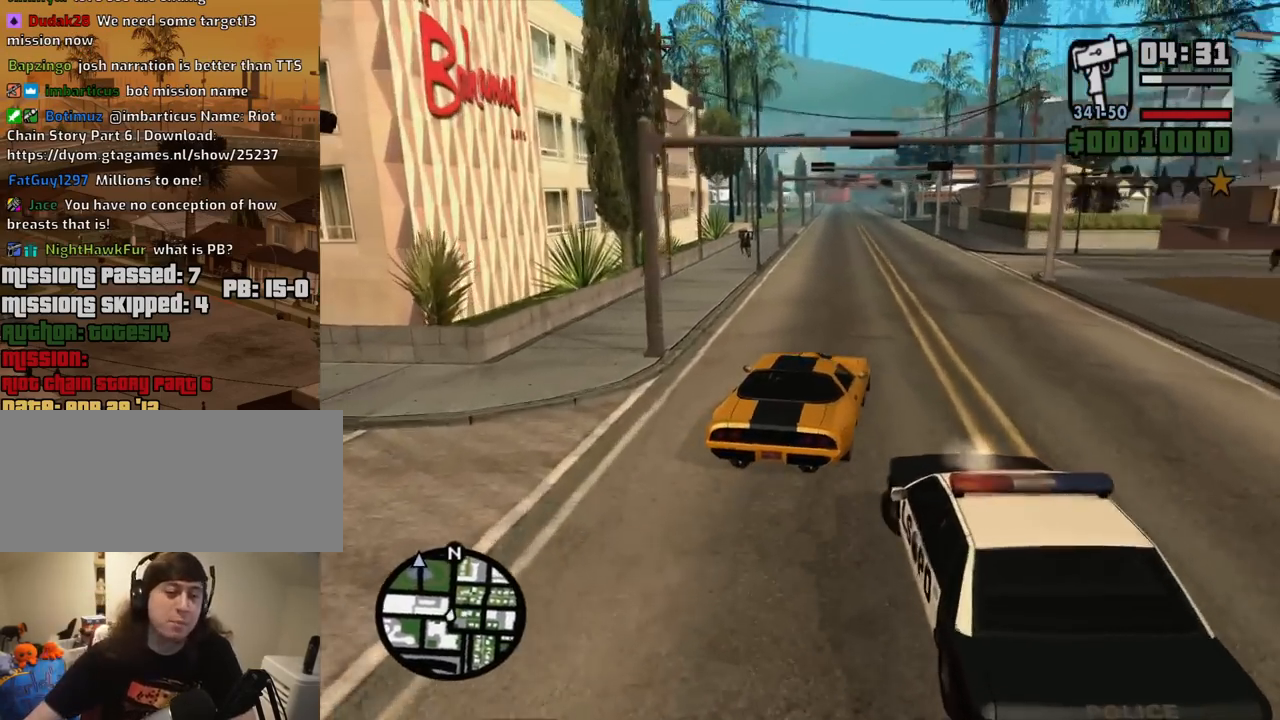
{"keys": ["w"], "mouse": [], "events": [[134, "a", "down"], [217, "a", "up"]]}
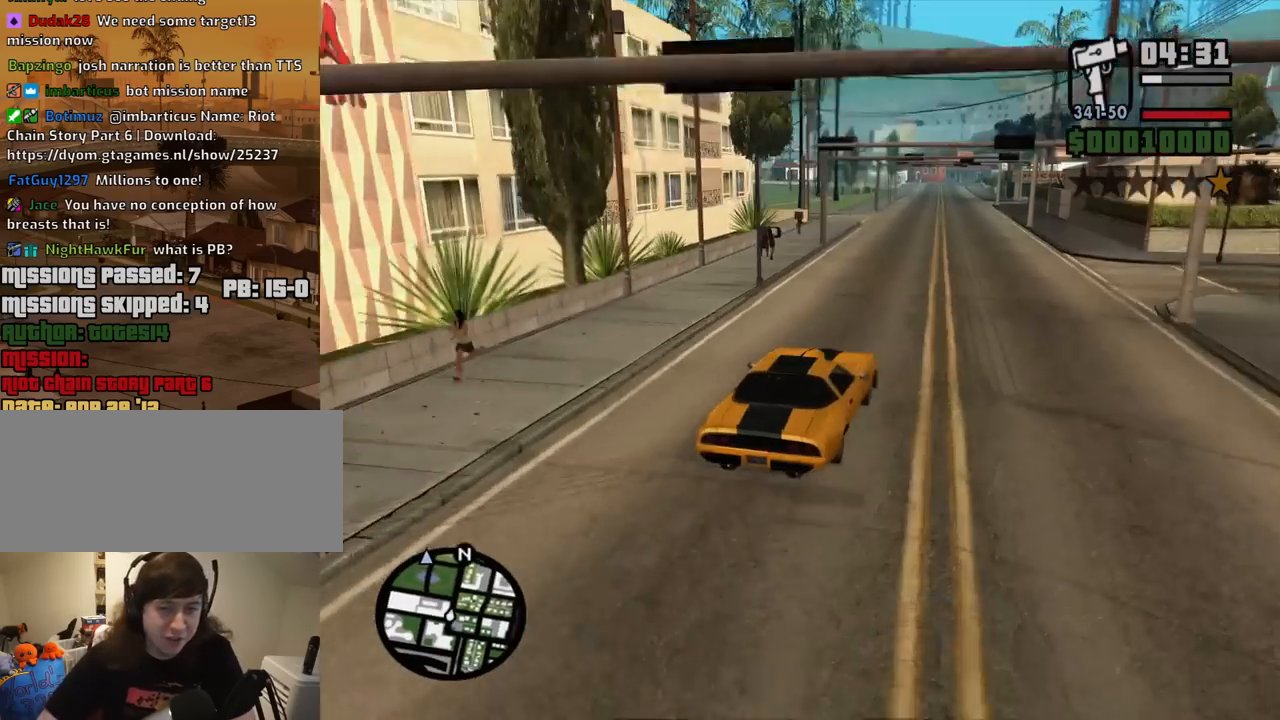
{"keys": ["w"], "mouse": [], "events": []}
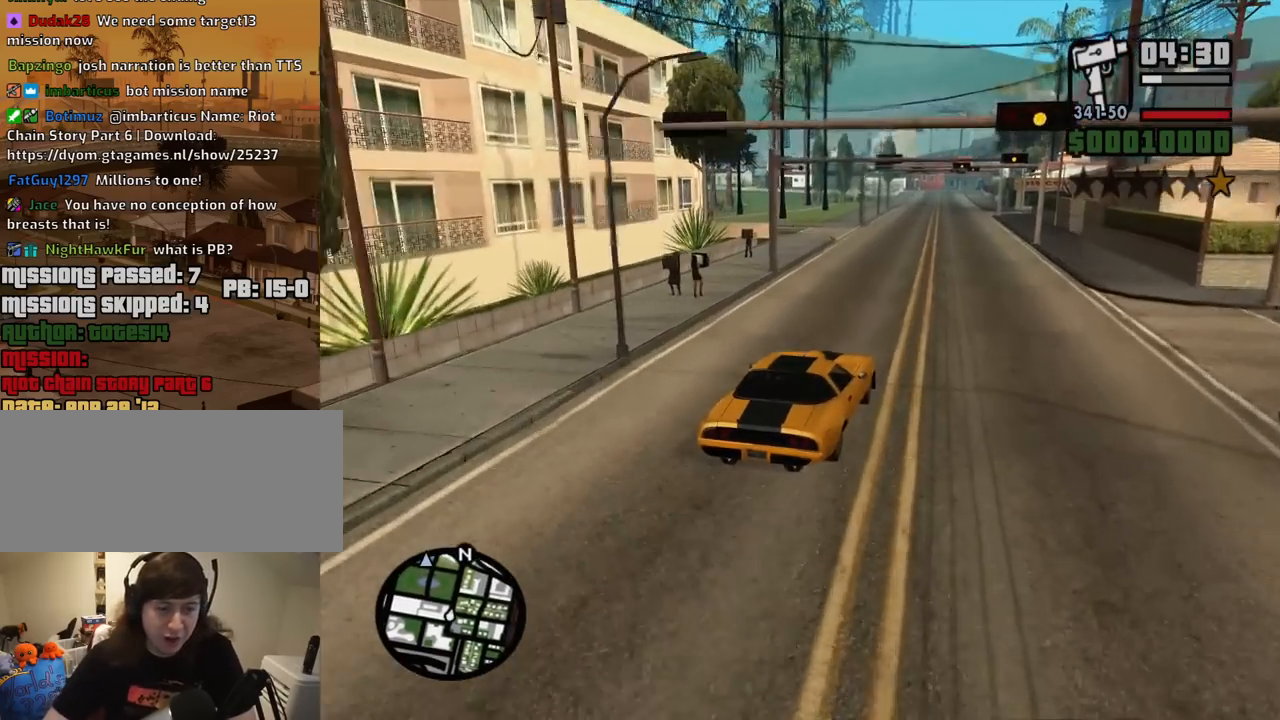
{"keys": ["w"], "mouse": [], "events": [[200, "a", "down"], [300, "a", "up"]]}
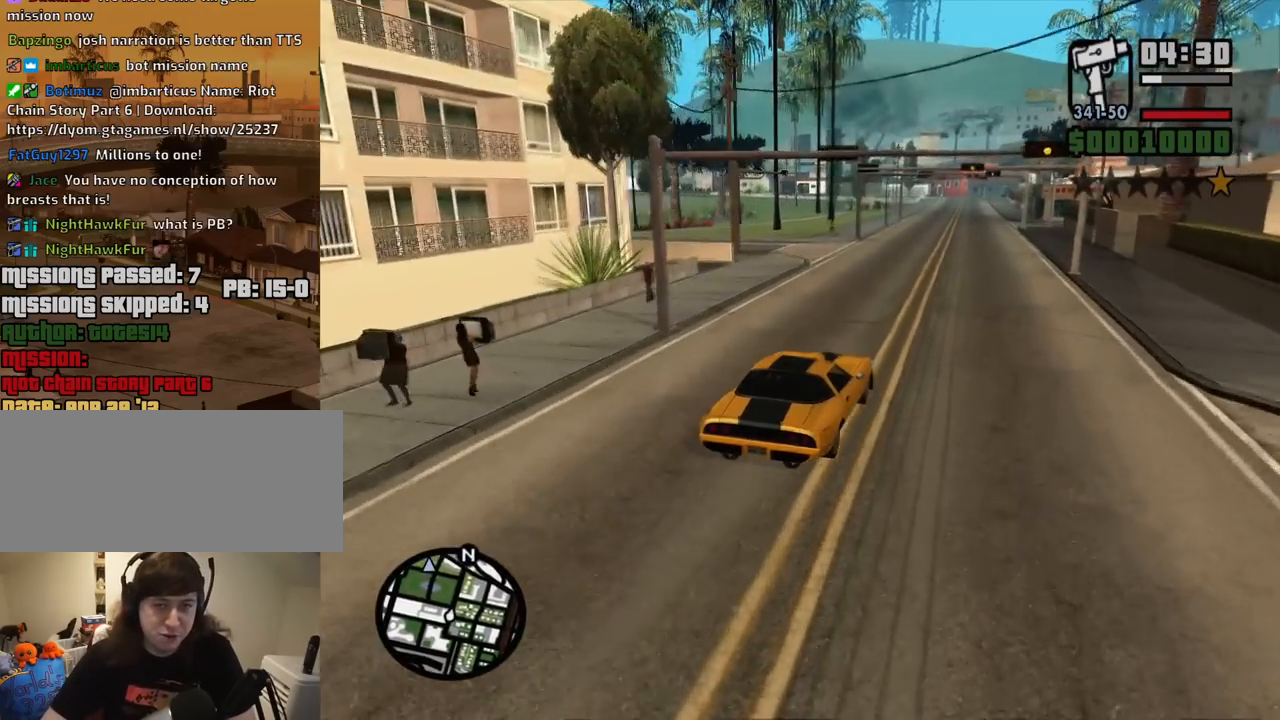
{"keys": ["w"], "mouse": [], "events": []}
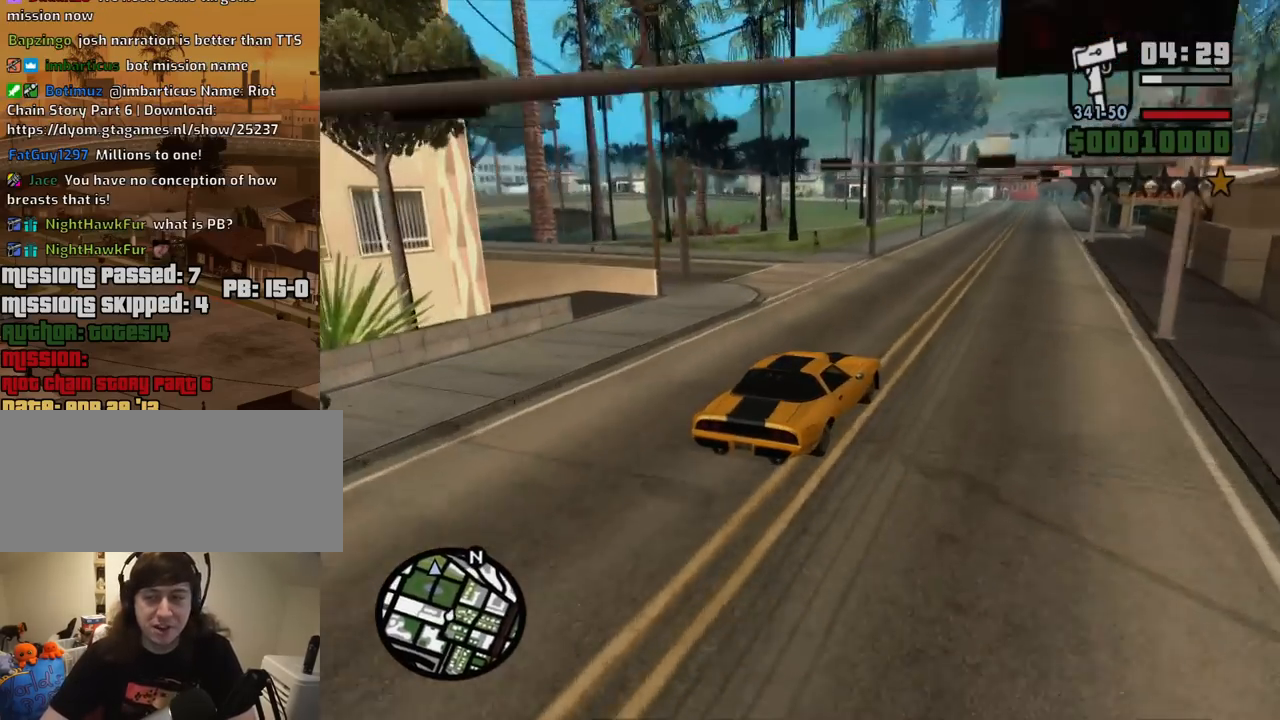
{"keys": ["w"], "mouse": [], "events": []}
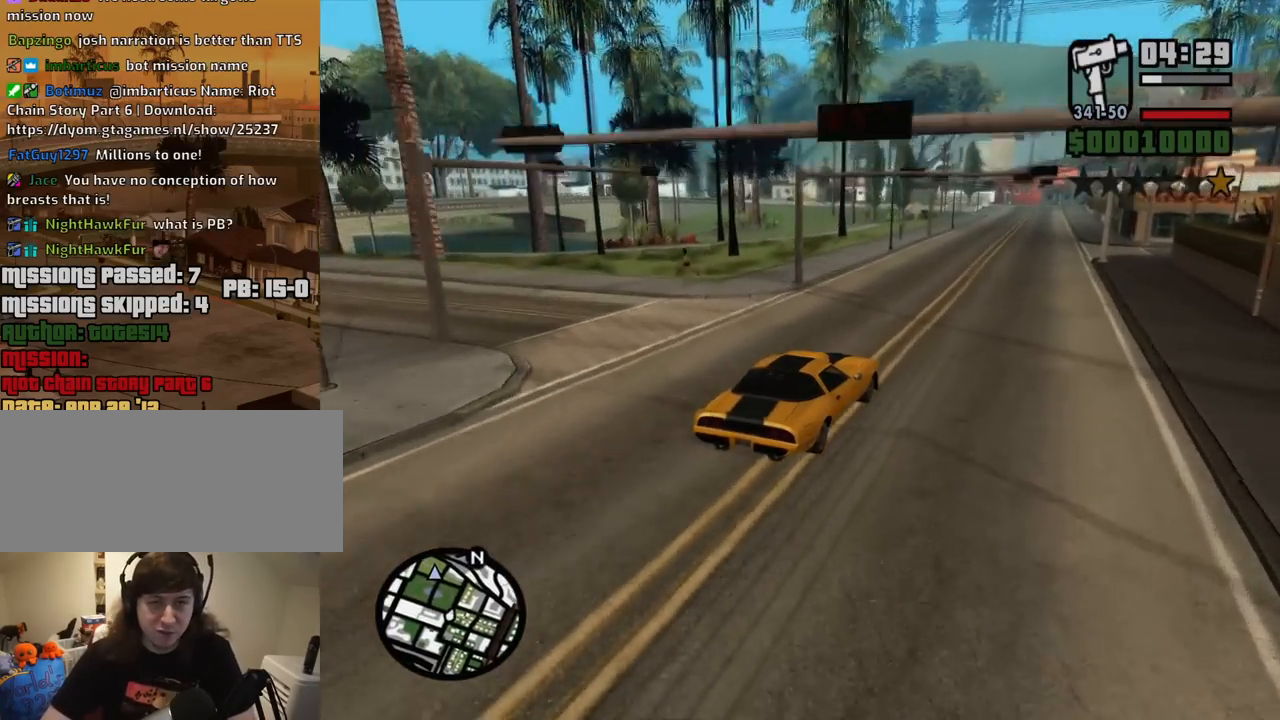
{"keys": ["w"], "mouse": [], "events": []}
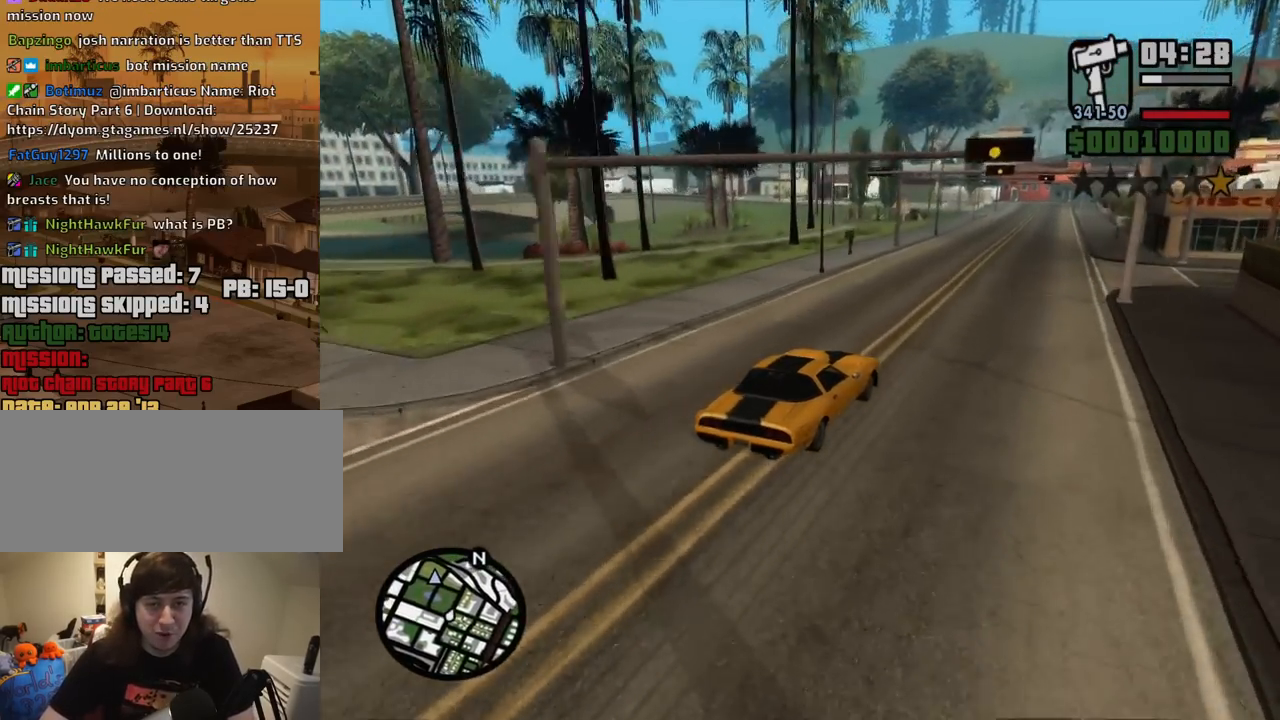
{"keys": ["w"], "mouse": [], "events": [[217, "d", "down"], [450, "d", "up"]]}
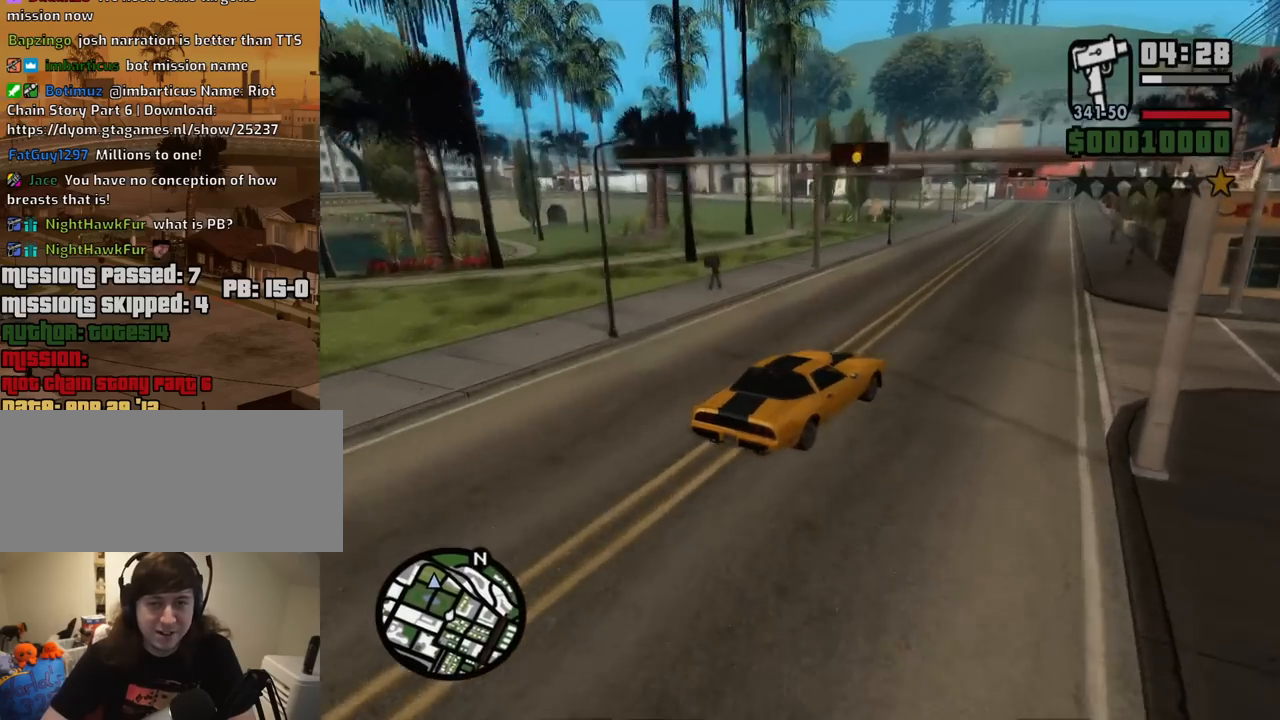
{"keys": ["a", "w"], "mouse": [], "events": [[50, "a", "down"], [184, "a", "up"], [284, "a", "down"]]}
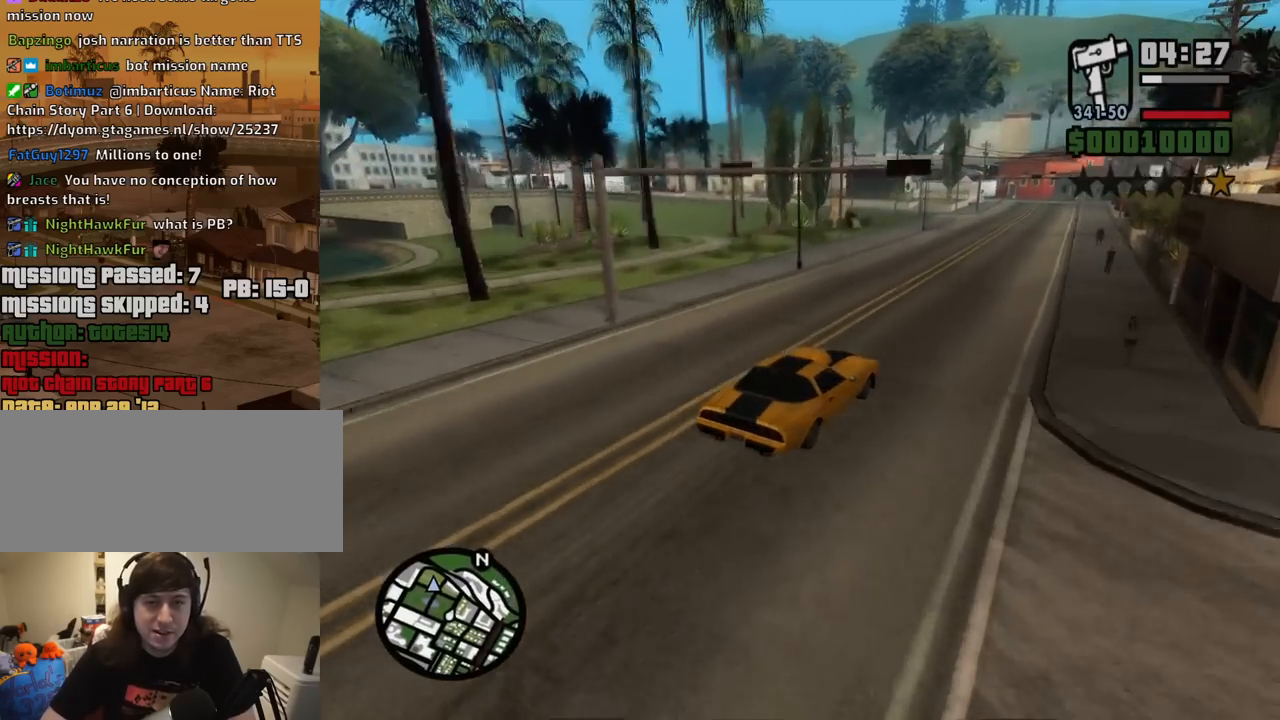
{"keys": ["a", "w"], "mouse": [], "events": [[17, "a", "up"], [117, "a", "down"]]}
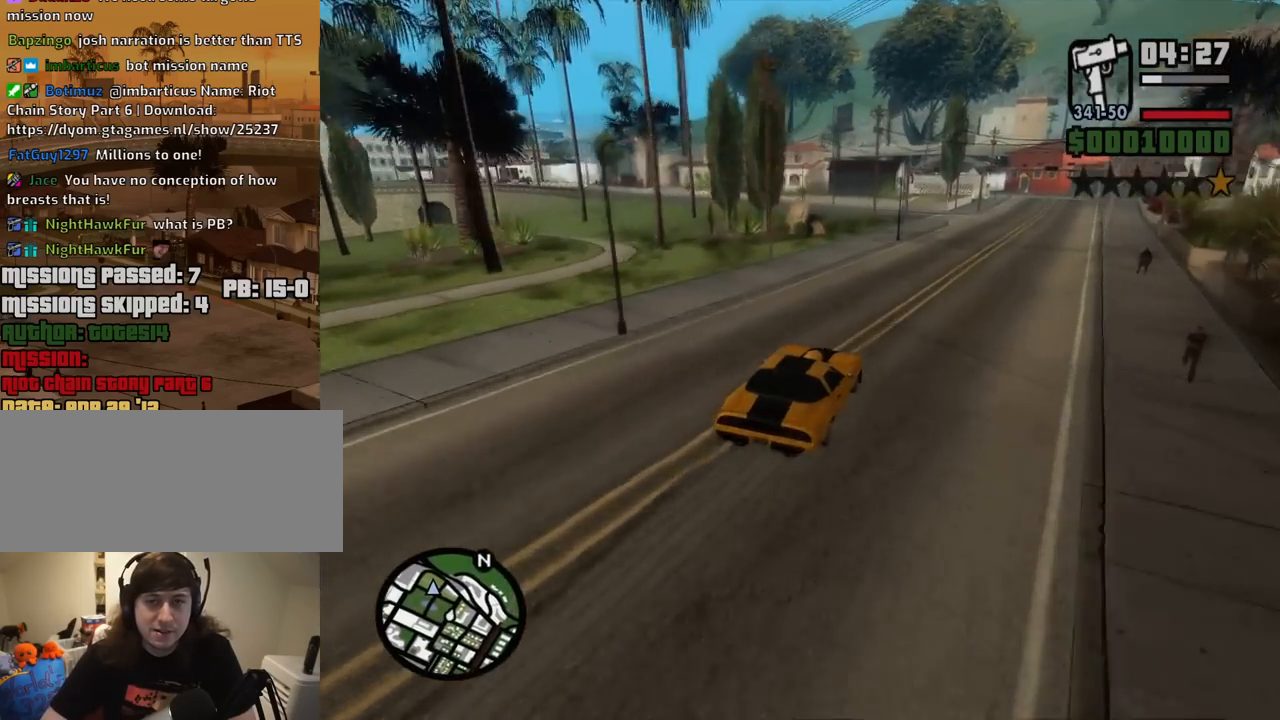
{"keys": ["d"], "mouse": [], "events": [[134, "a", "up"], [400, "d", "down"], [500, "w", "up"]]}
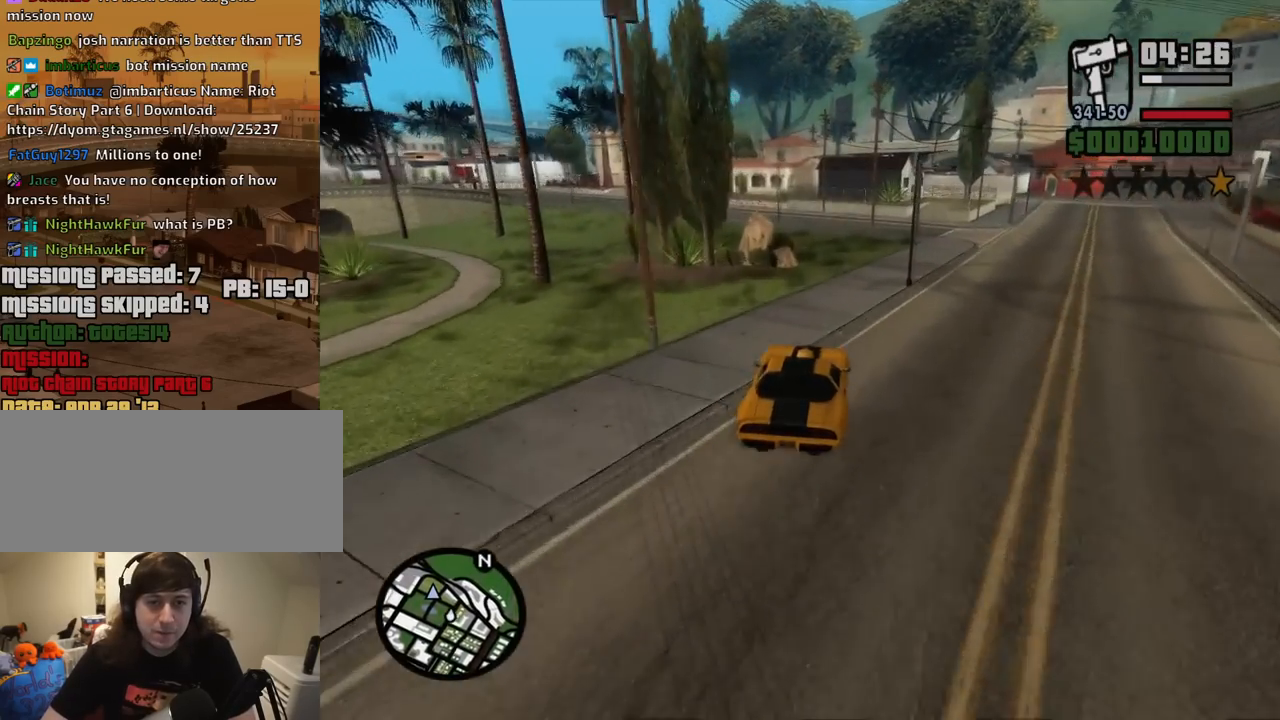
{"keys": ["a"], "mouse": [], "events": [[50, "d", "up"], [150, "s", "down"], [234, "a", "down"], [284, "s", "up"]]}
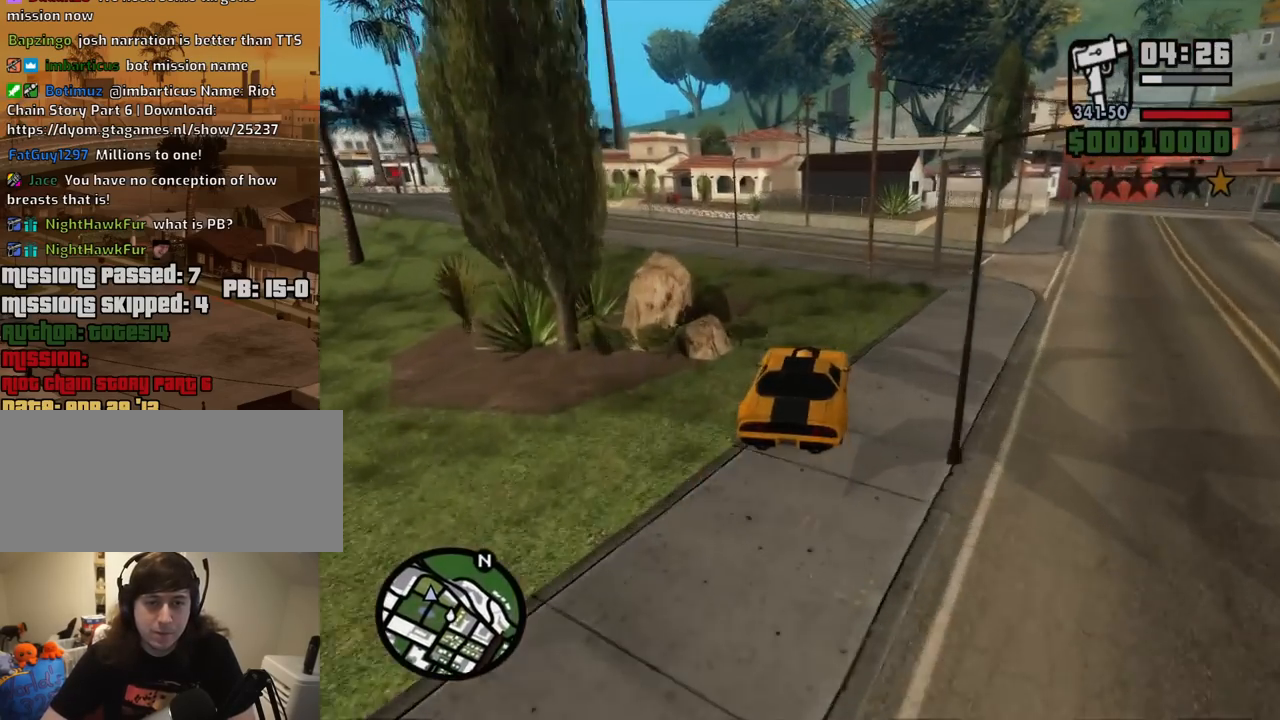
{"keys": [], "mouse": [], "events": [[17, "a", "up"], [200, "s", "down"], [384, "s", "up"]]}
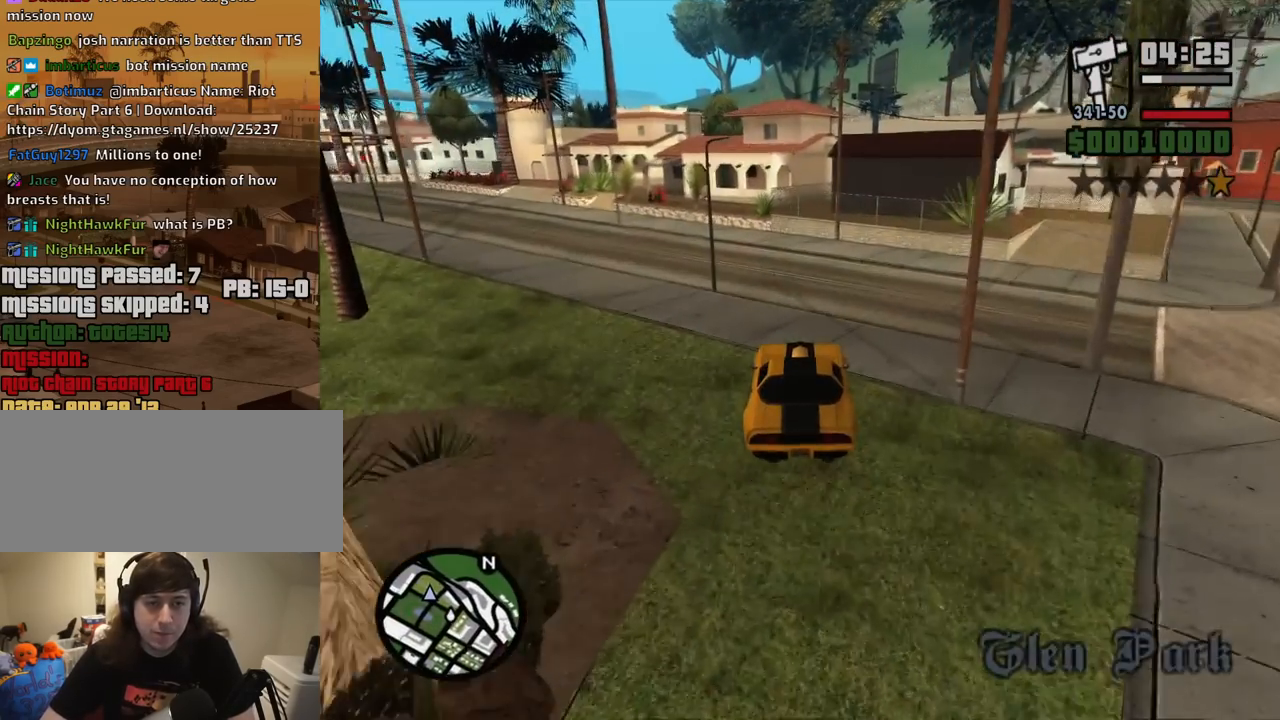
{"keys": ["a"], "mouse": [], "events": [[34, "a", "down"], [34, "space", "down"], [217, "space", "up"]]}
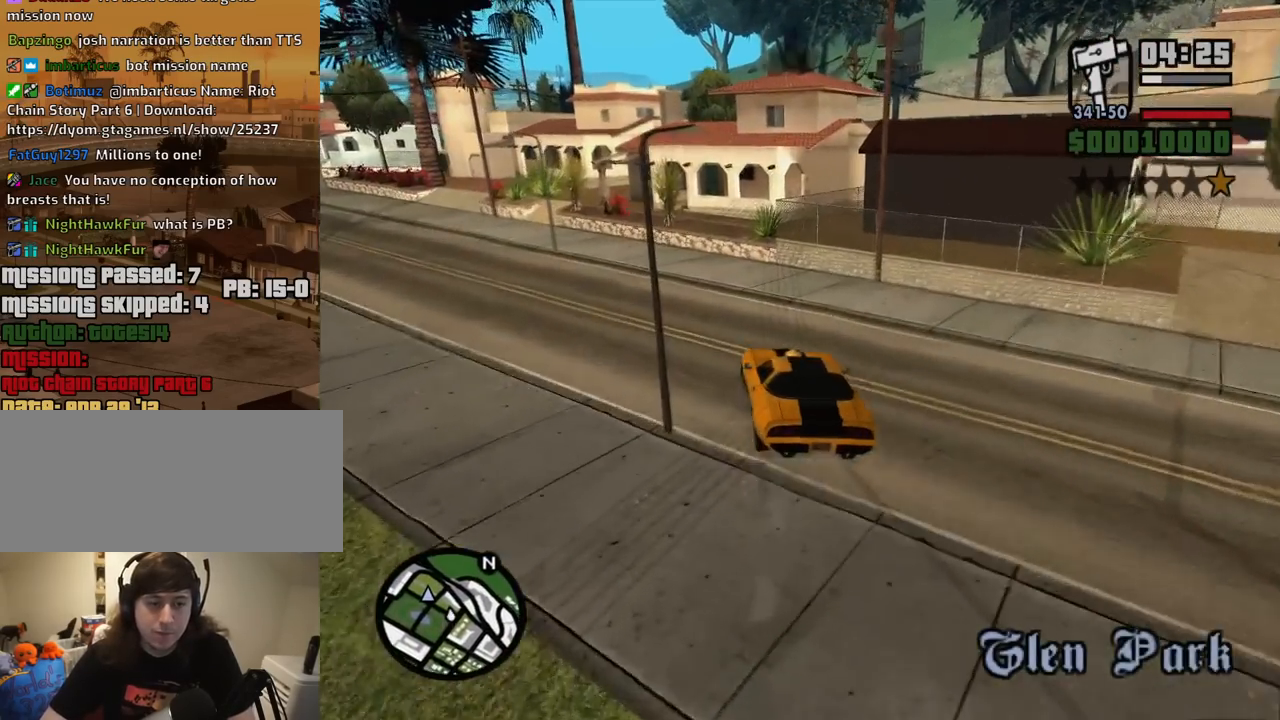
{"keys": ["a"], "mouse": [], "events": []}
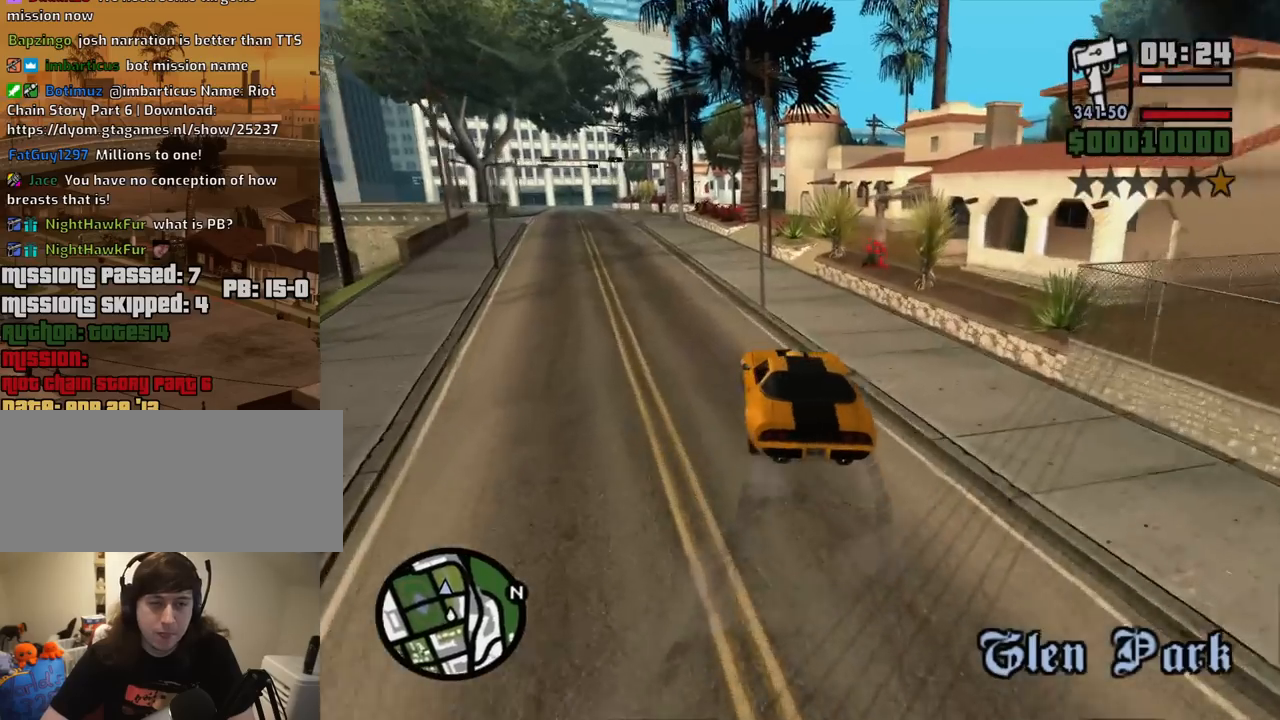
{"keys": ["d", "w"], "mouse": [], "events": [[150, "w", "down"], [250, "a", "up"], [250, "d", "down"]]}
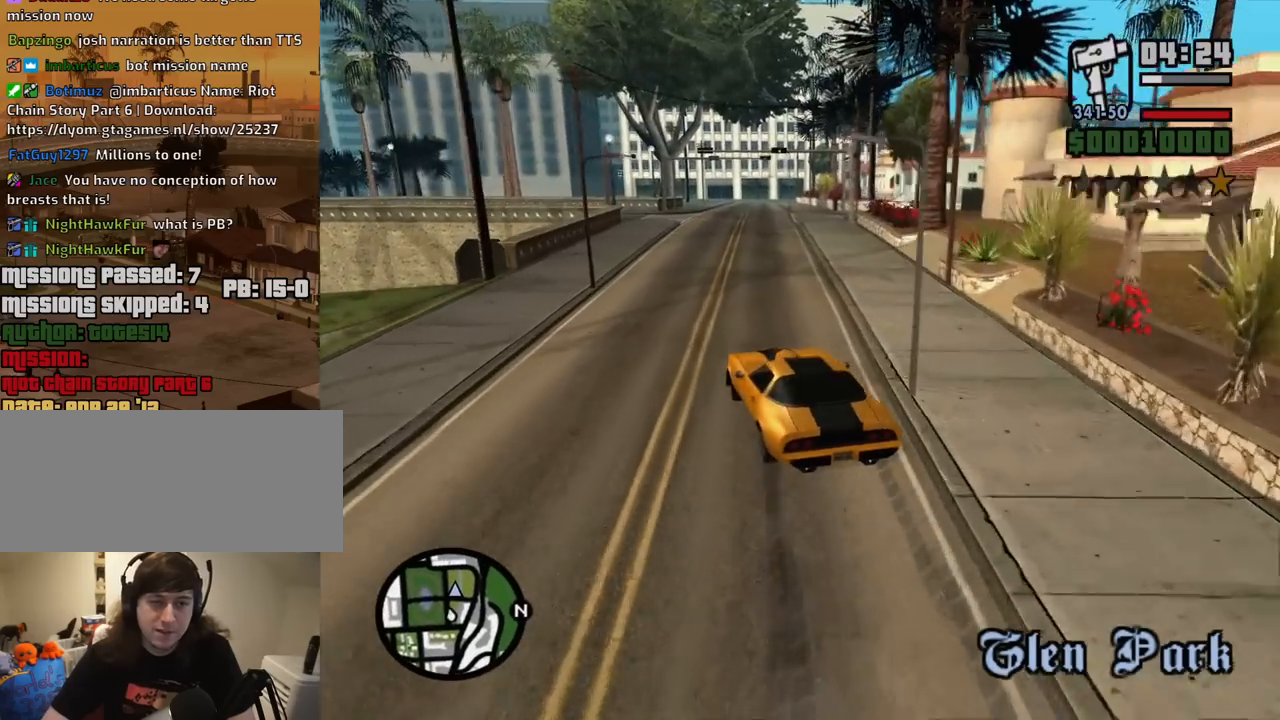
{"keys": ["w"], "mouse": [], "events": [[167, "d", "up"], [367, "a", "down"], [450, "a", "up"]]}
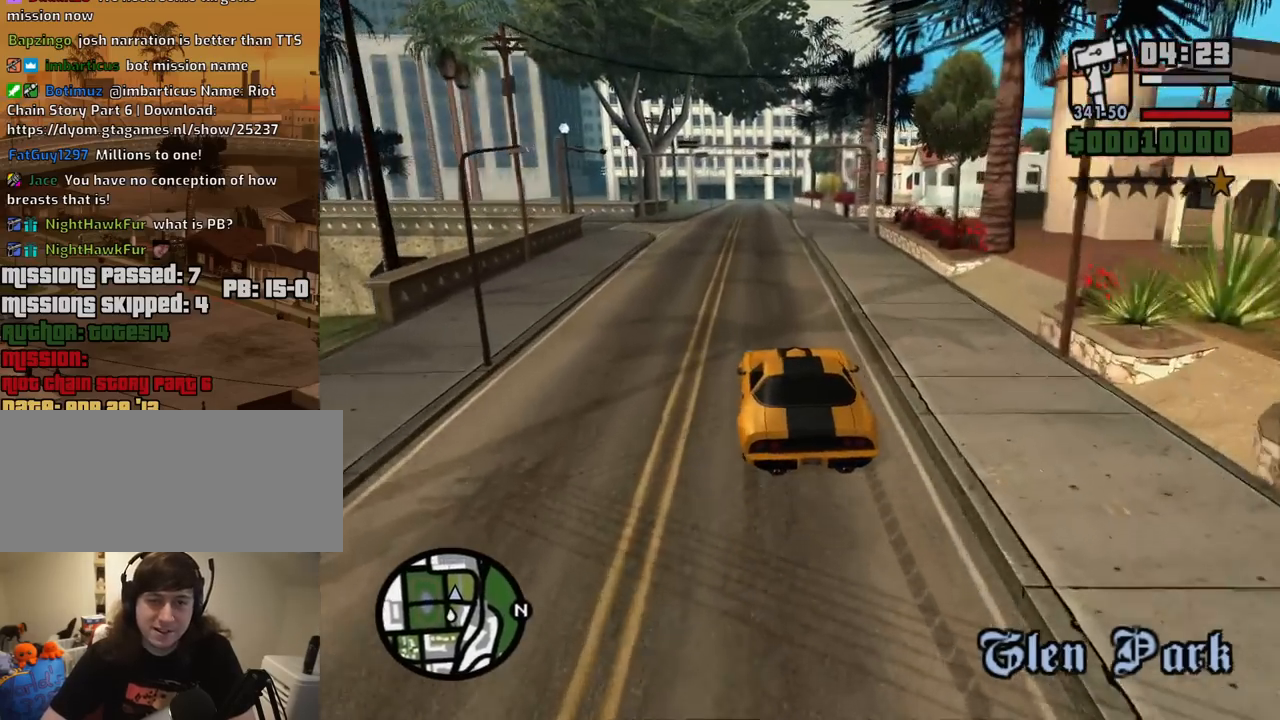
{"keys": ["w"], "mouse": [], "events": []}
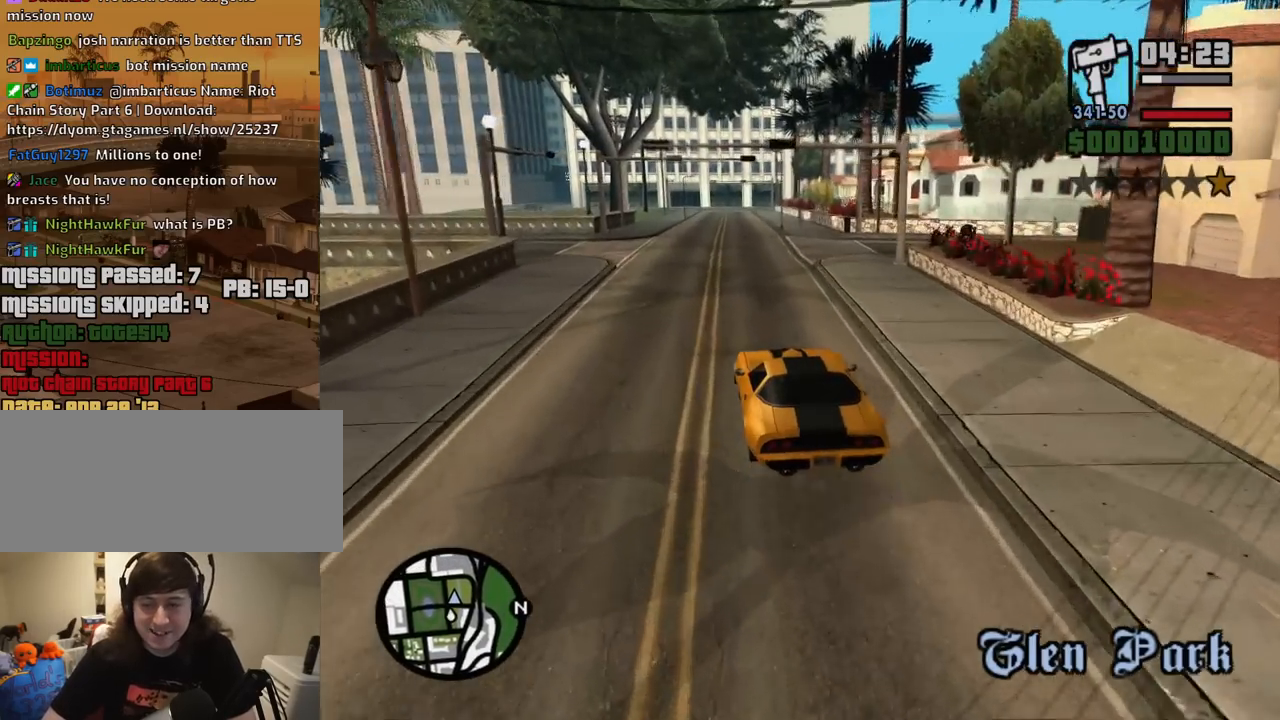
{"keys": ["w"], "mouse": [], "events": []}